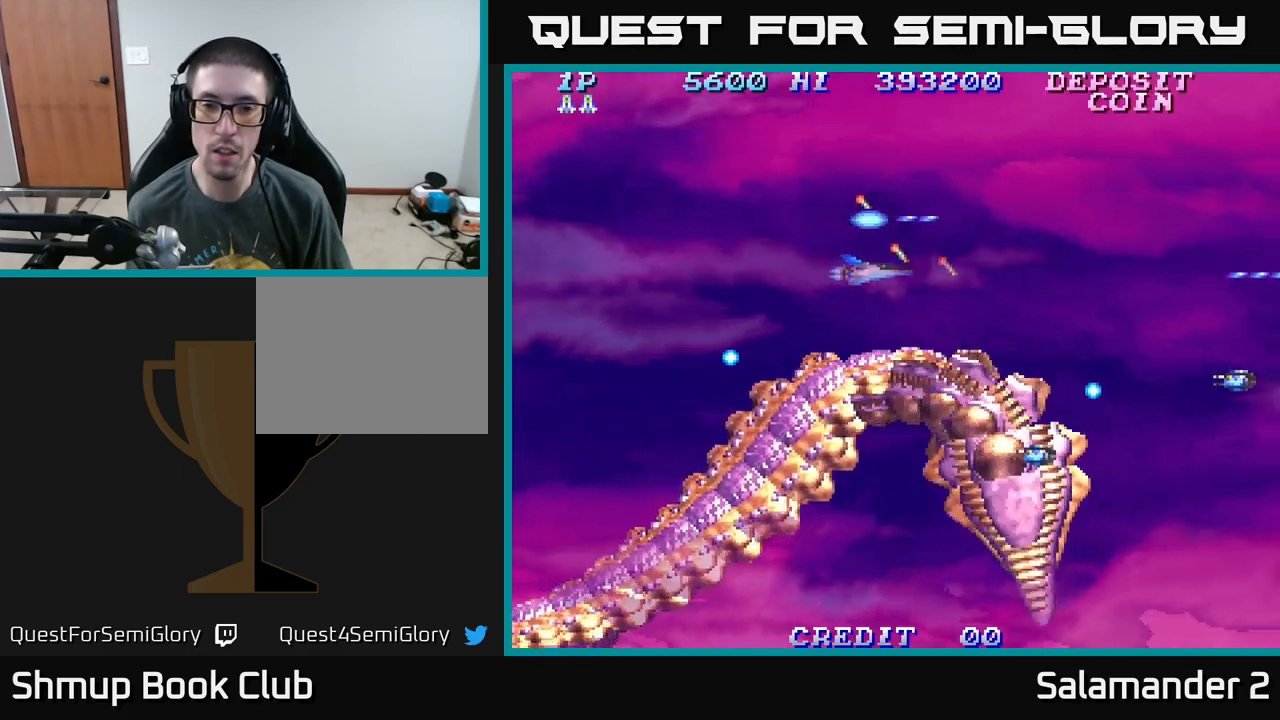
Gameplay with a controller (Xbox layout); each line is a JSON object with the inputs held at the frame after it. "events" lists button and stick changes between this image and that frame as [ms after this image, input, new state], when the widget could be followed in between. Not read: left_stick.
{"buttons": ["A", "DPAD_LEFT"], "right_stick": "center", "events": [[200, "DPAD_LEFT", "up"], [317, "DPAD_DOWN", "down"], [333, "DPAD_LEFT", "down"], [367, "A", "up"], [417, "A", "down"], [417, "DPAD_DOWN", "up"]]}
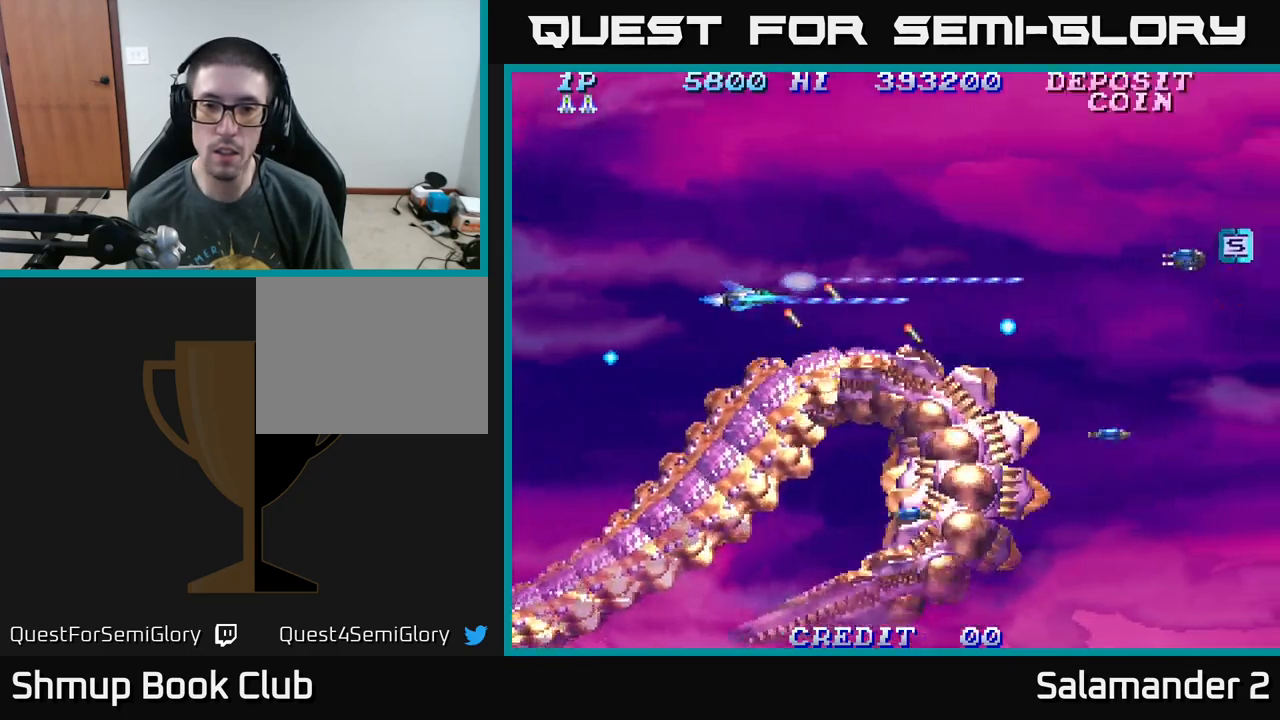
{"buttons": ["A", "DPAD_DOWN", "DPAD_LEFT"], "right_stick": "center", "events": [[67, "A", "up"], [117, "A", "down"], [117, "DPAD_LEFT", "up"], [200, "DPAD_UP", "down"], [217, "A", "up"], [283, "A", "down"], [300, "DPAD_UP", "up"], [383, "DPAD_DOWN", "down"], [400, "A", "up"], [483, "A", "down"], [500, "DPAD_LEFT", "down"]]}
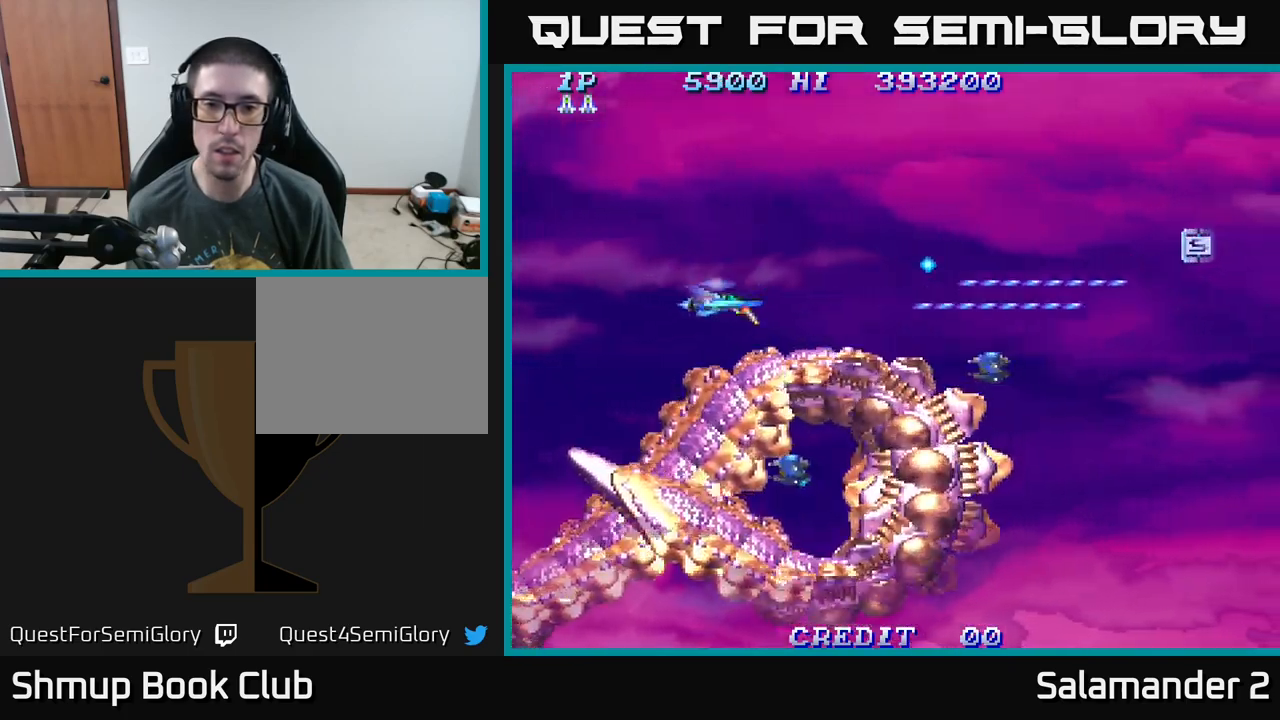
{"buttons": ["A", "DPAD_LEFT"], "right_stick": "center", "events": [[17, "DPAD_DOWN", "up"], [117, "A", "up"], [167, "A", "down"], [167, "DPAD_LEFT", "up"], [317, "A", "up"], [400, "A", "down"], [450, "DPAD_LEFT", "down"]]}
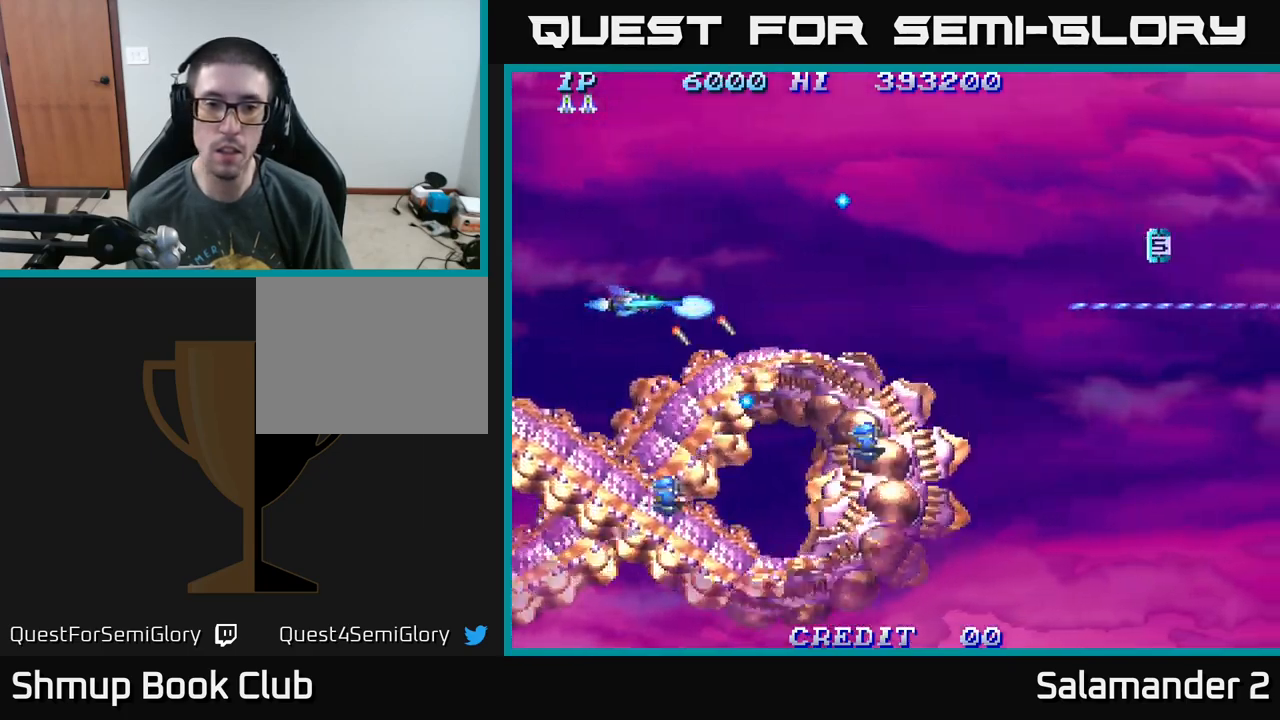
{"buttons": ["A"], "right_stick": "center", "events": [[17, "A", "up"], [67, "A", "down"], [133, "DPAD_LEFT", "up"], [150, "DPAD_UP", "down"], [200, "A", "up"], [267, "A", "down"], [300, "DPAD_UP", "up"], [400, "A", "up"], [433, "A", "down"]]}
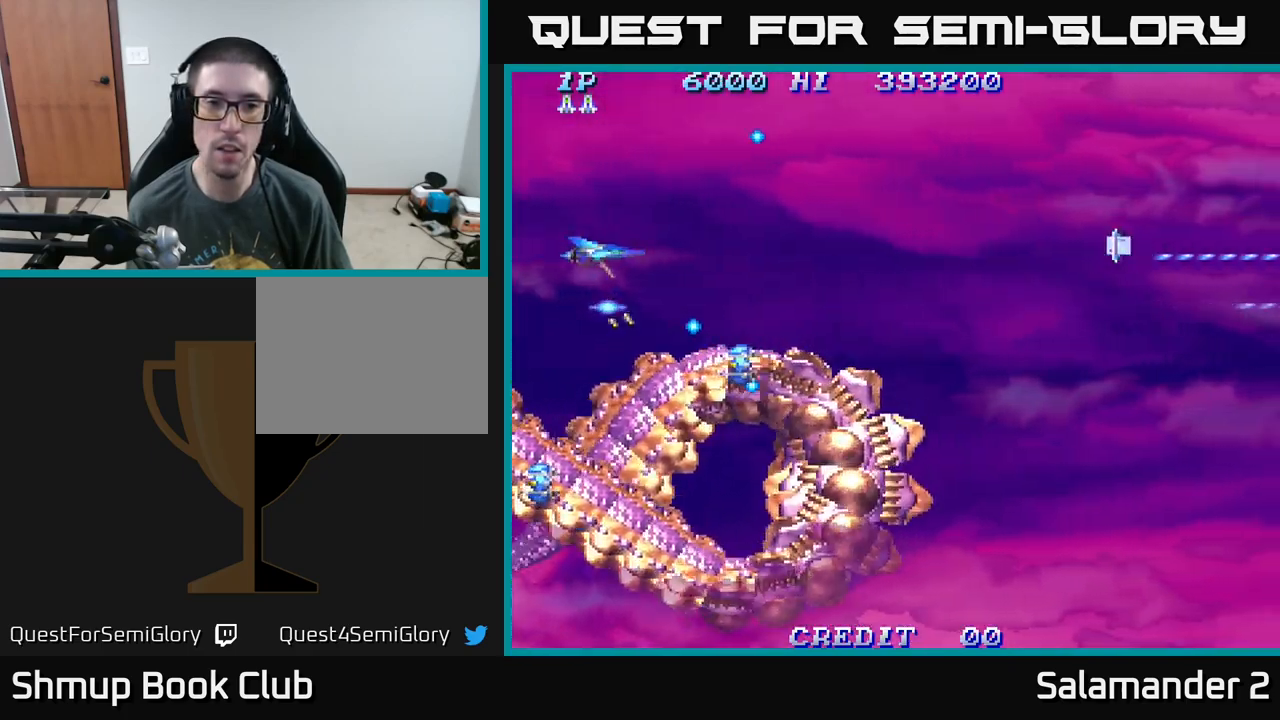
{"buttons": ["A", "DPAD_UP"], "right_stick": "center", "events": [[50, "A", "up"], [117, "A", "down"], [233, "A", "up"], [300, "A", "down"], [367, "DPAD_UP", "down"], [400, "A", "up"], [450, "A", "down"]]}
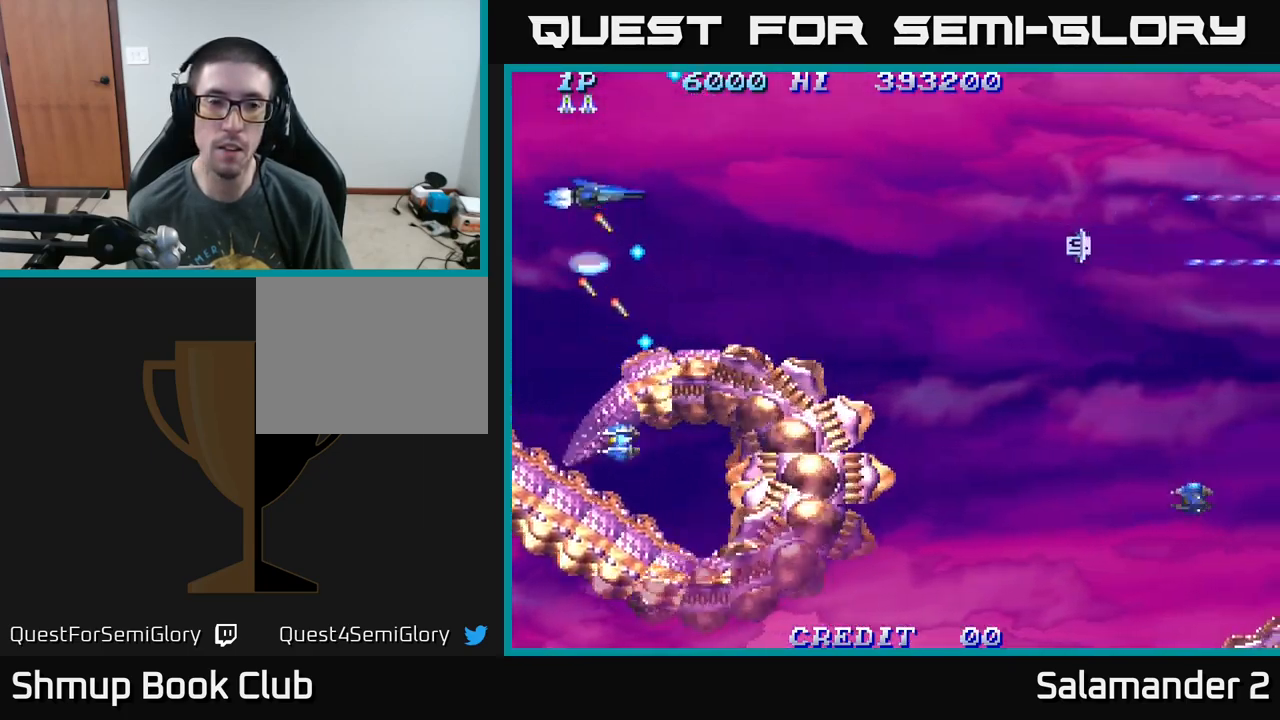
{"buttons": ["DPAD_DOWN", "DPAD_RIGHT"], "right_stick": "center", "events": [[33, "DPAD_RIGHT", "down"], [100, "A", "up"], [100, "DPAD_UP", "up"], [167, "A", "down"], [300, "A", "up"], [350, "A", "down"], [350, "DPAD_DOWN", "down"], [500, "A", "up"]]}
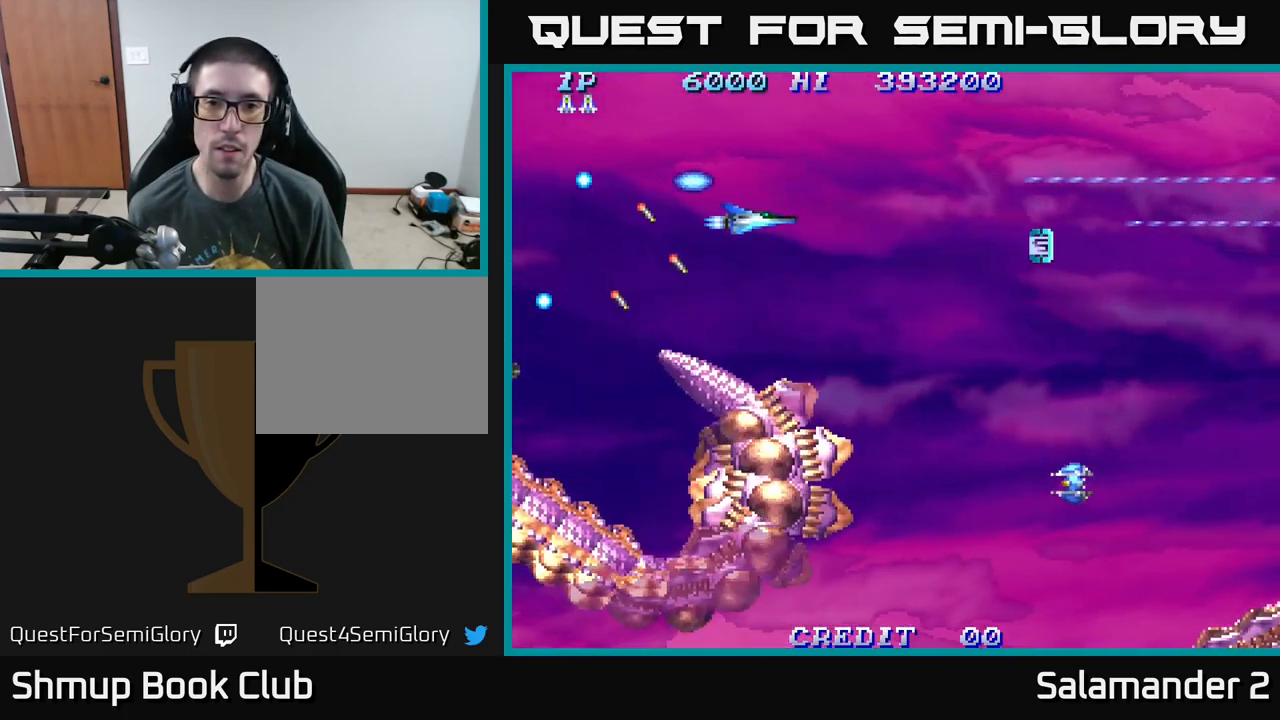
{"buttons": ["A", "DPAD_DOWN", "DPAD_LEFT"], "right_stick": "center", "events": [[133, "DPAD_RIGHT", "up"], [233, "A", "down"], [267, "DPAD_LEFT", "down"], [383, "A", "up"], [450, "A", "down"]]}
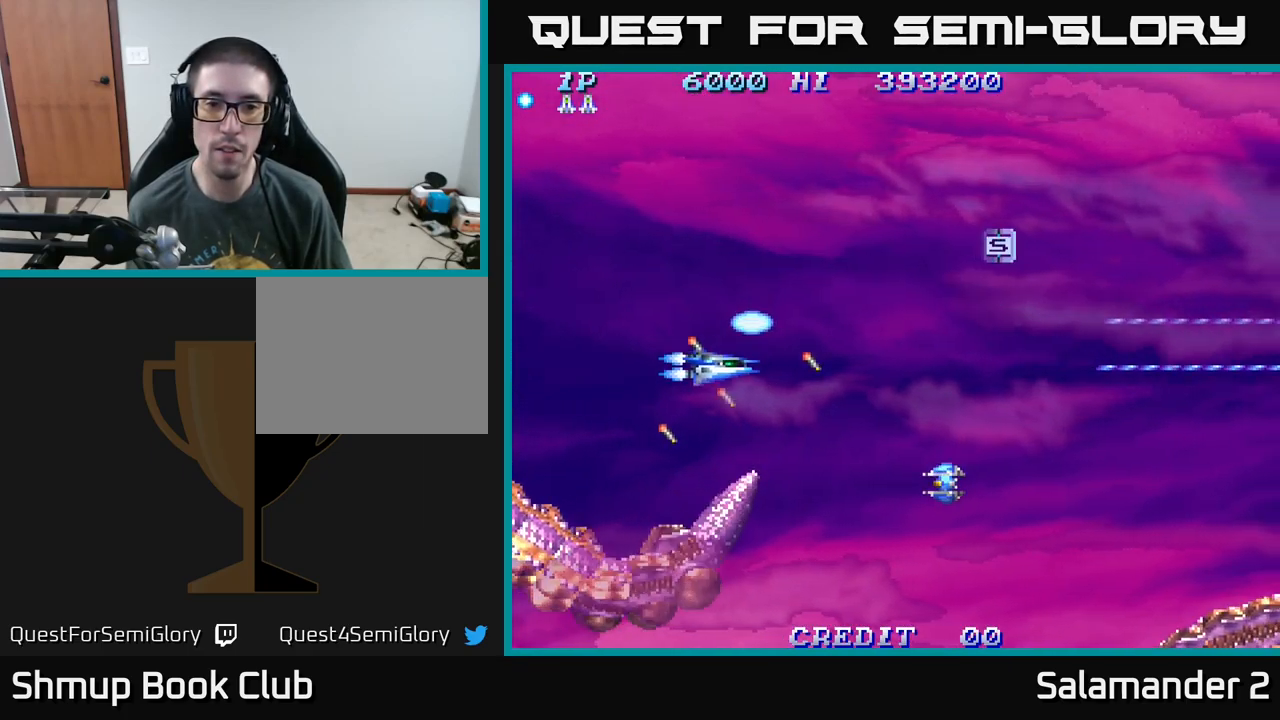
{"buttons": ["DPAD_UP"], "right_stick": "center"}
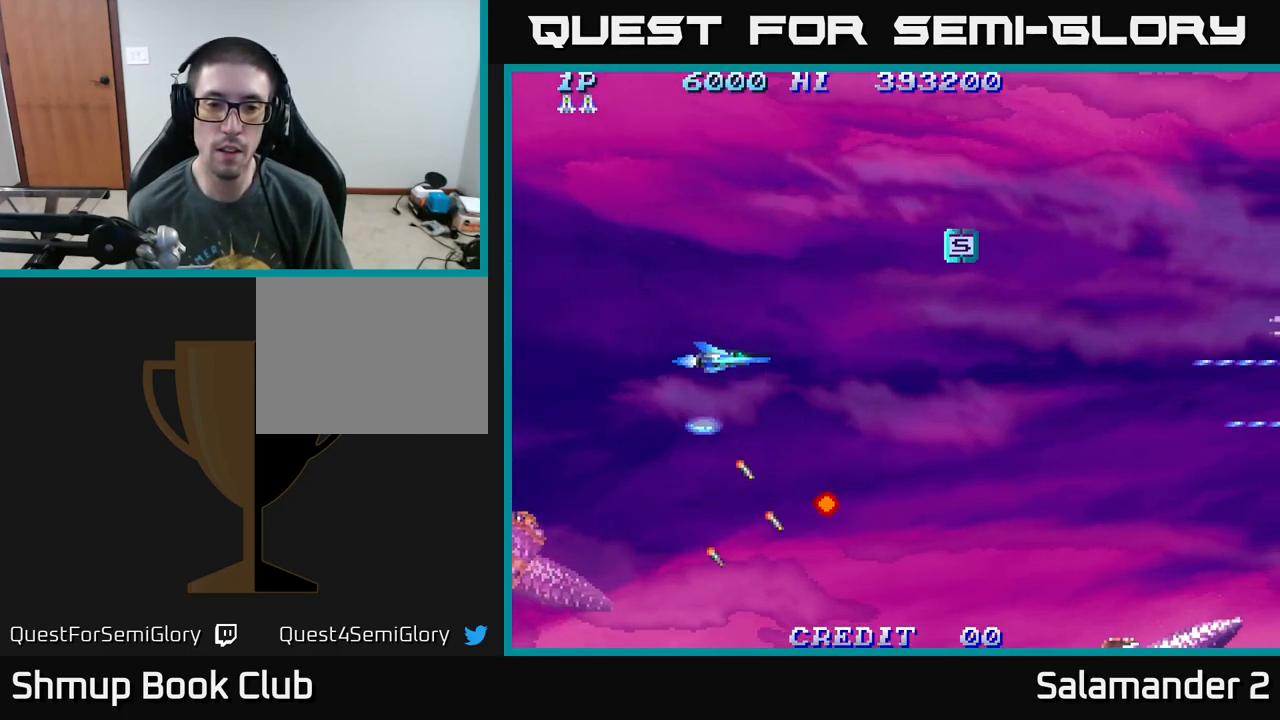
{"buttons": ["A", "DPAD_DOWN"], "right_stick": "center", "events": [[17, "A", "down"], [67, "DPAD_RIGHT", "down"], [183, "A", "up"], [233, "A", "down"], [283, "DPAD_RIGHT", "up"], [350, "DPAD_UP", "up"], [367, "A", "up"], [417, "A", "down"], [433, "DPAD_DOWN", "down"]]}
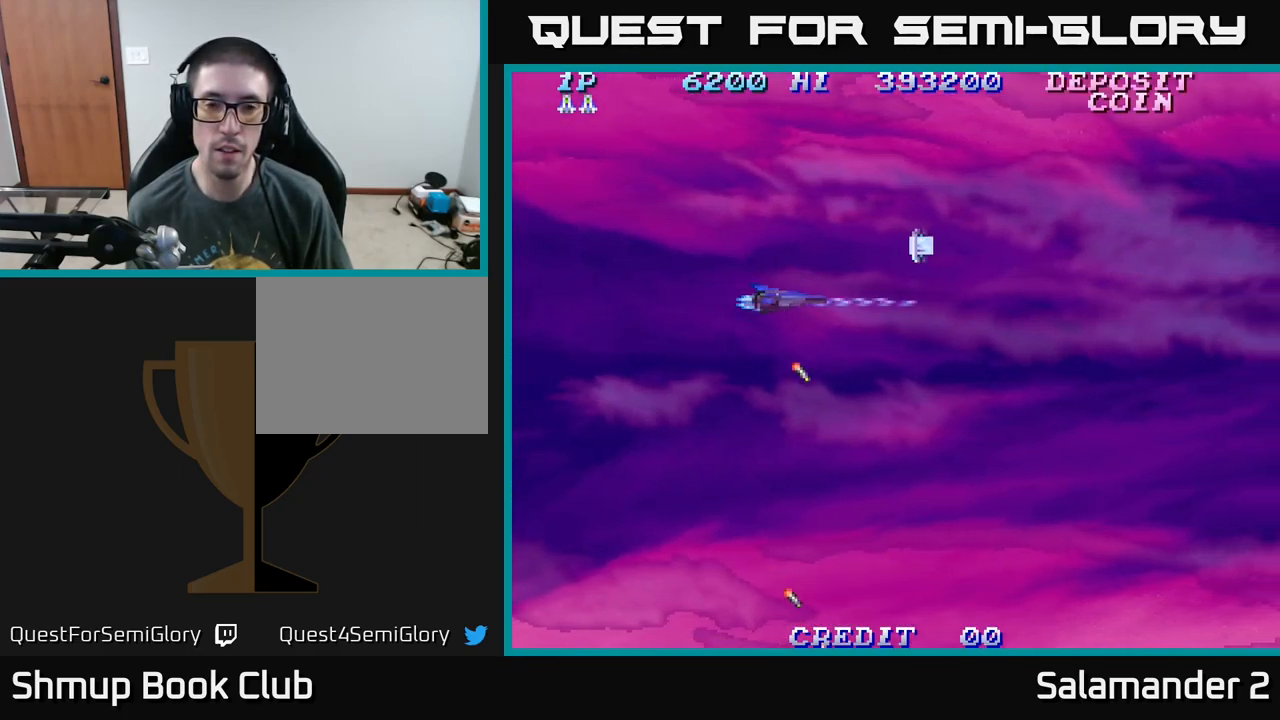
{"buttons": ["DPAD_RIGHT"], "right_stick": "center", "events": [[17, "DPAD_RIGHT", "down"], [133, "DPAD_DOWN", "up"], [183, "A", "up"], [199, "DPAD_UP", "down"], [283, "A", "down"], [433, "A", "up"], [499, "DPAD_UP", "up"]]}
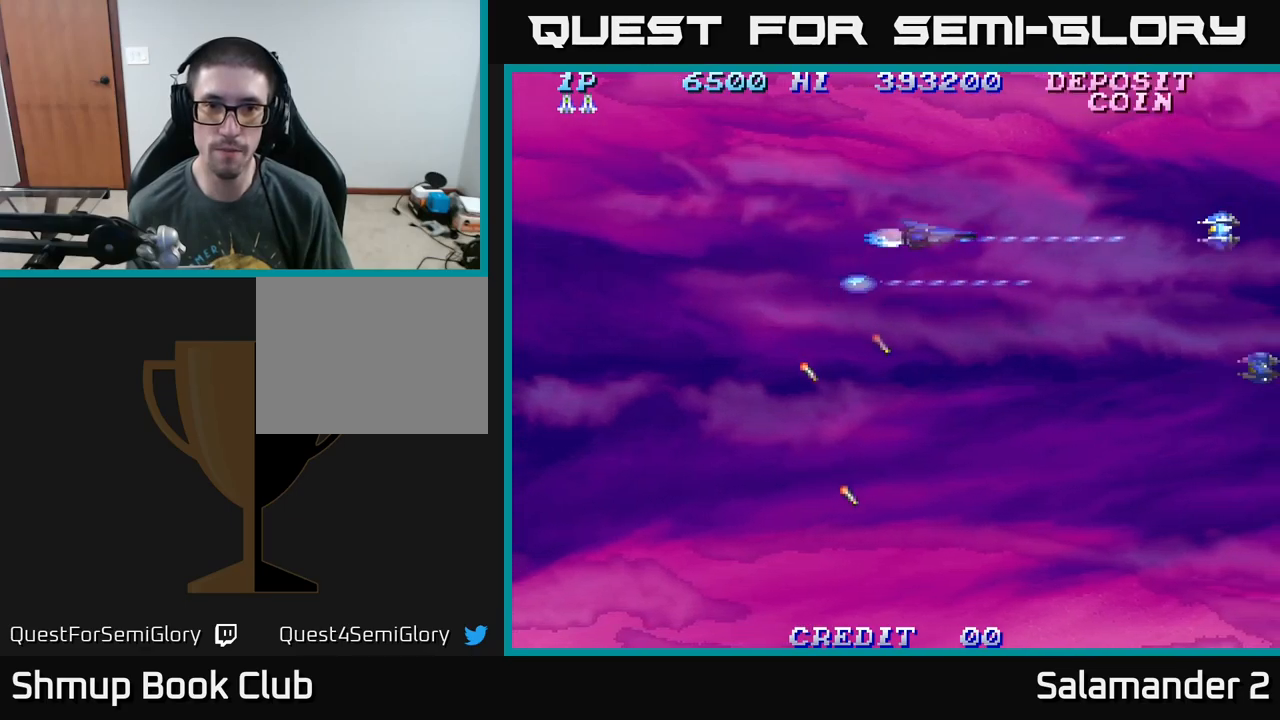
{"buttons": ["A", "DPAD_DOWN"], "right_stick": "center", "events": [[33, "A", "down"], [67, "DPAD_DOWN", "down"], [183, "DPAD_RIGHT", "up"]]}
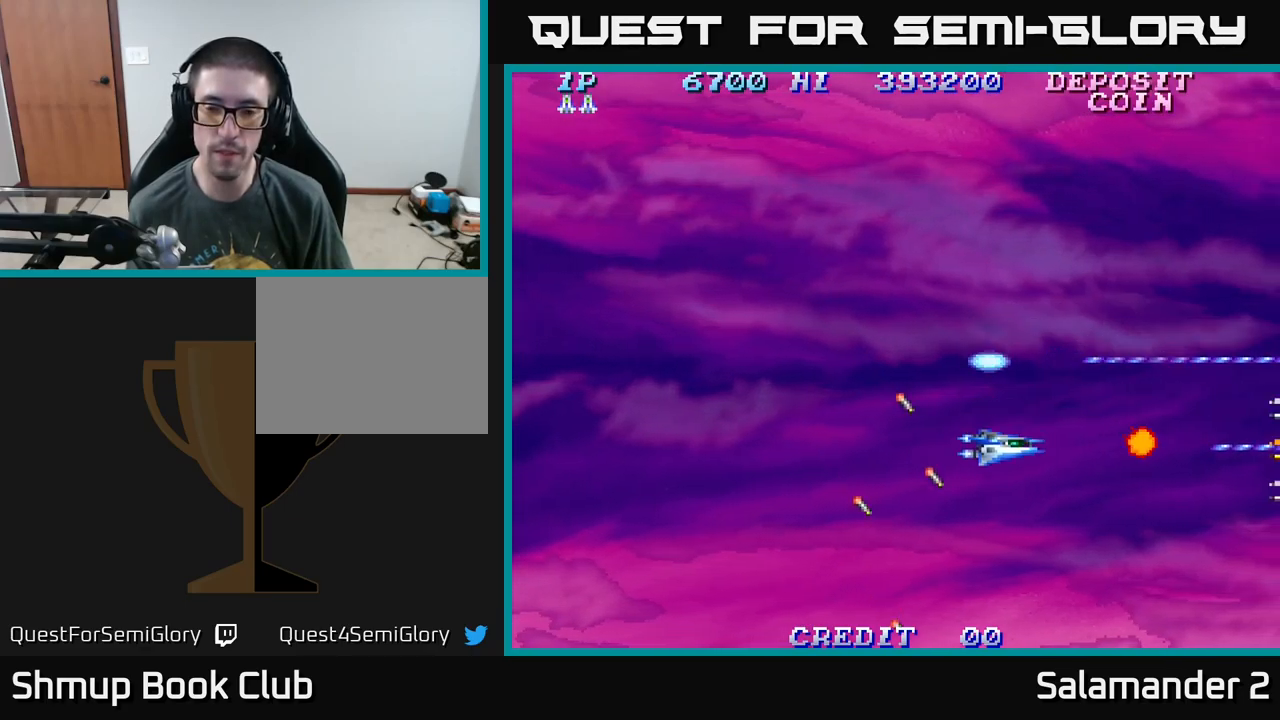
{"buttons": ["DPAD_RIGHT"], "right_stick": "center", "events": [[83, "DPAD_LEFT", "down"], [117, "DPAD_DOWN", "up"], [283, "DPAD_DOWN", "down"], [283, "DPAD_LEFT", "up"], [350, "DPAD_RIGHT", "down"], [383, "DPAD_DOWN", "up"], [450, "A", "up"]]}
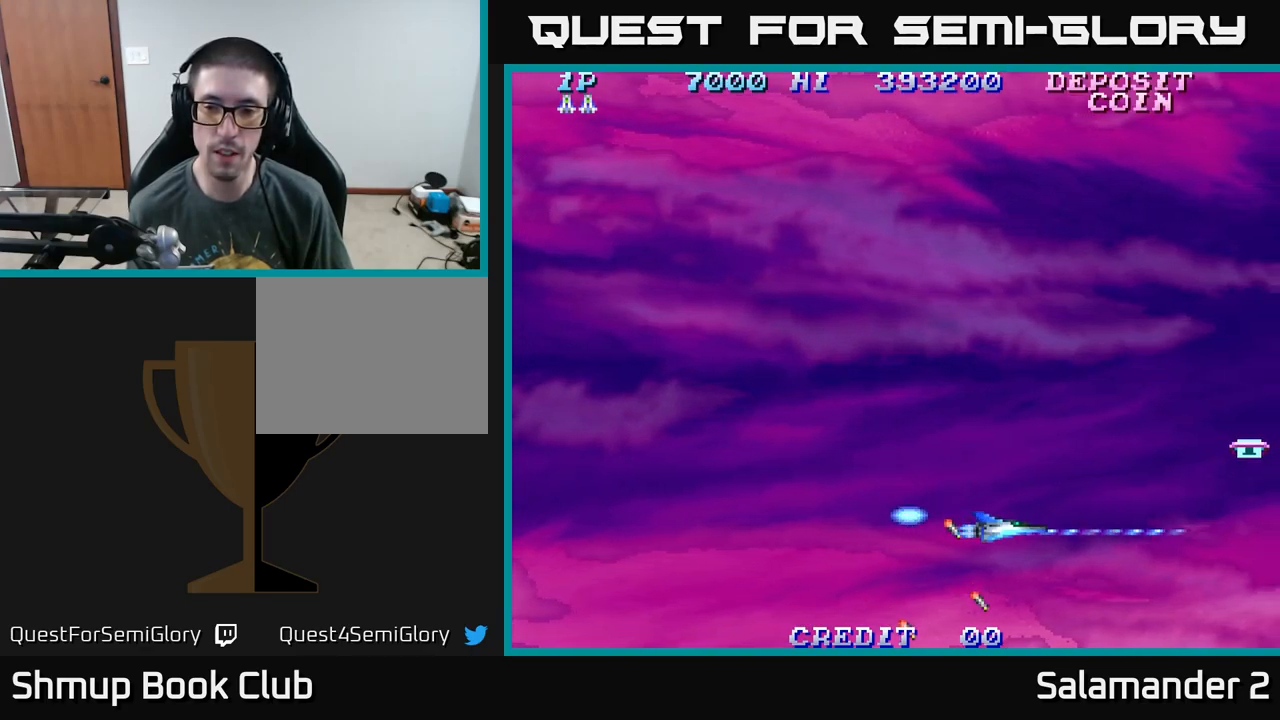
{"buttons": ["A", "DPAD_UP", "DPAD_LEFT"], "right_stick": "center", "events": [[33, "DPAD_RIGHT", "up"], [50, "DPAD_UP", "down"], [200, "DPAD_RIGHT", "down"], [250, "A", "down"], [283, "DPAD_UP", "up"], [350, "DPAD_RIGHT", "up"], [400, "DPAD_LEFT", "down"], [417, "DPAD_UP", "down"]]}
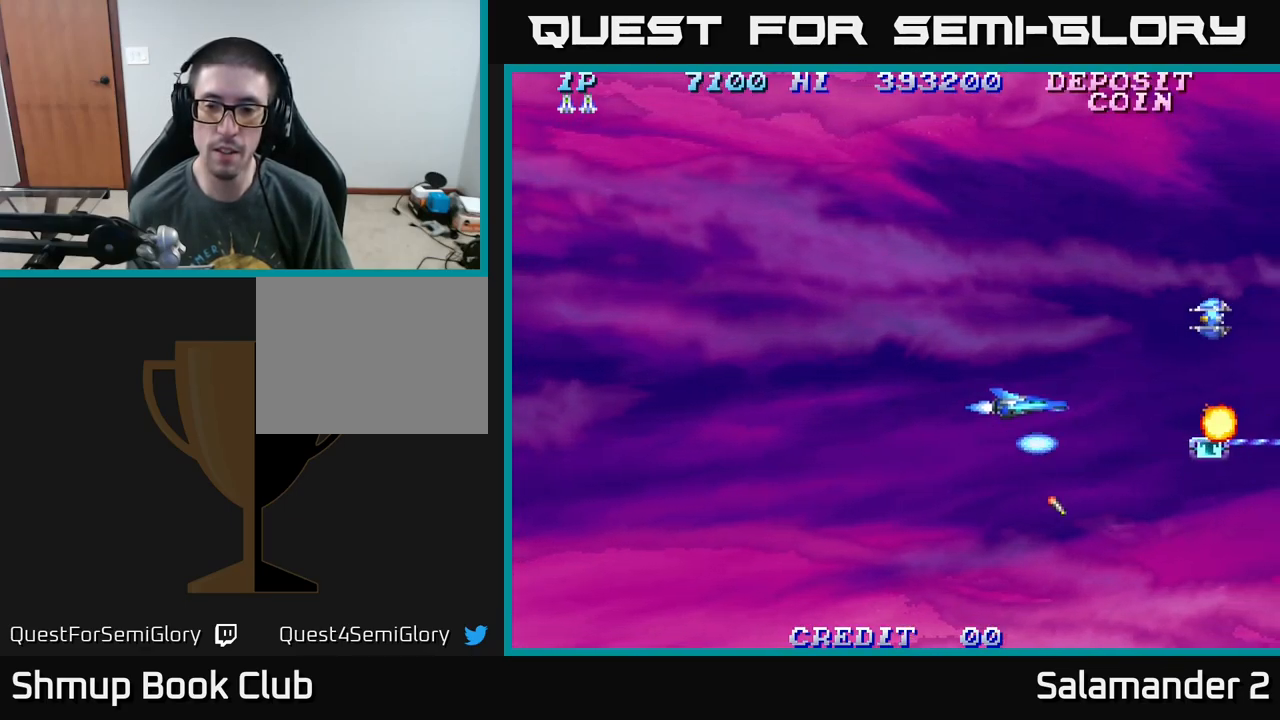
{"buttons": ["A", "DPAD_UP", "DPAD_LEFT"], "right_stick": "center", "events": [[133, "DPAD_LEFT", "up"], [467, "DPAD_LEFT", "down"]]}
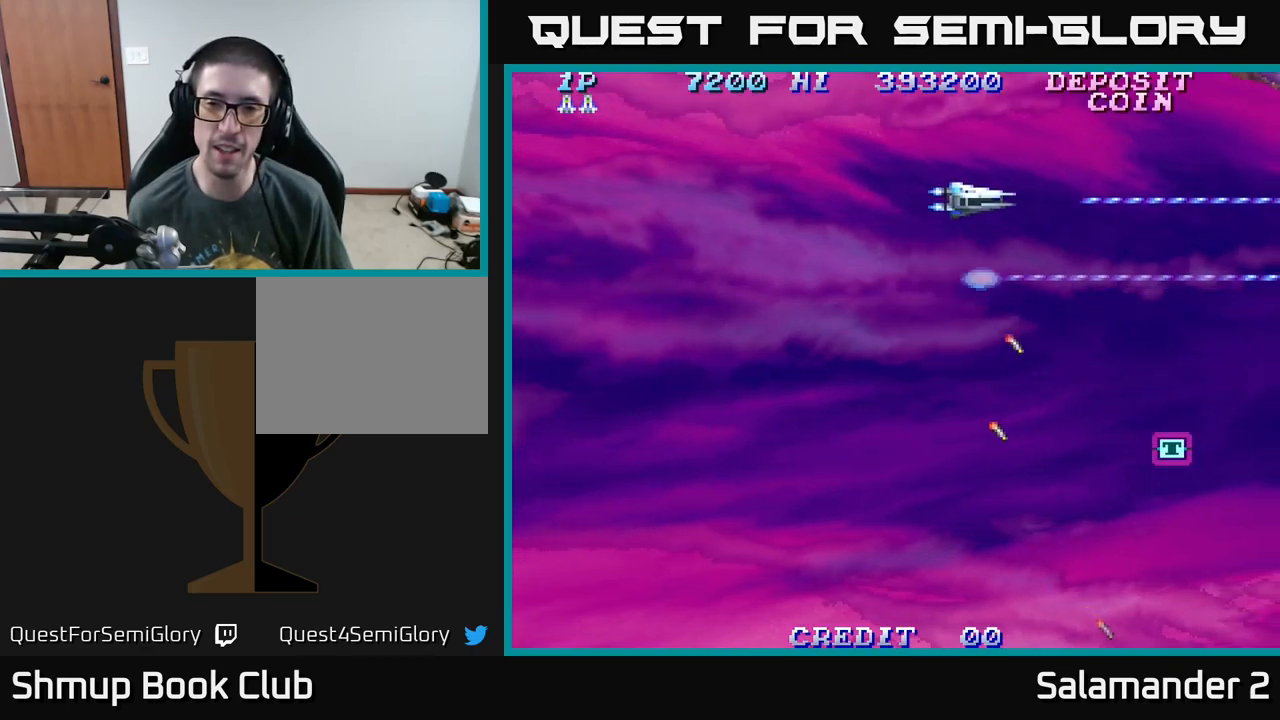
{"buttons": ["A", "DPAD_DOWN"], "right_stick": "center", "events": [[83, "DPAD_UP", "up"], [150, "DPAD_DOWN", "down"], [183, "DPAD_LEFT", "up"]]}
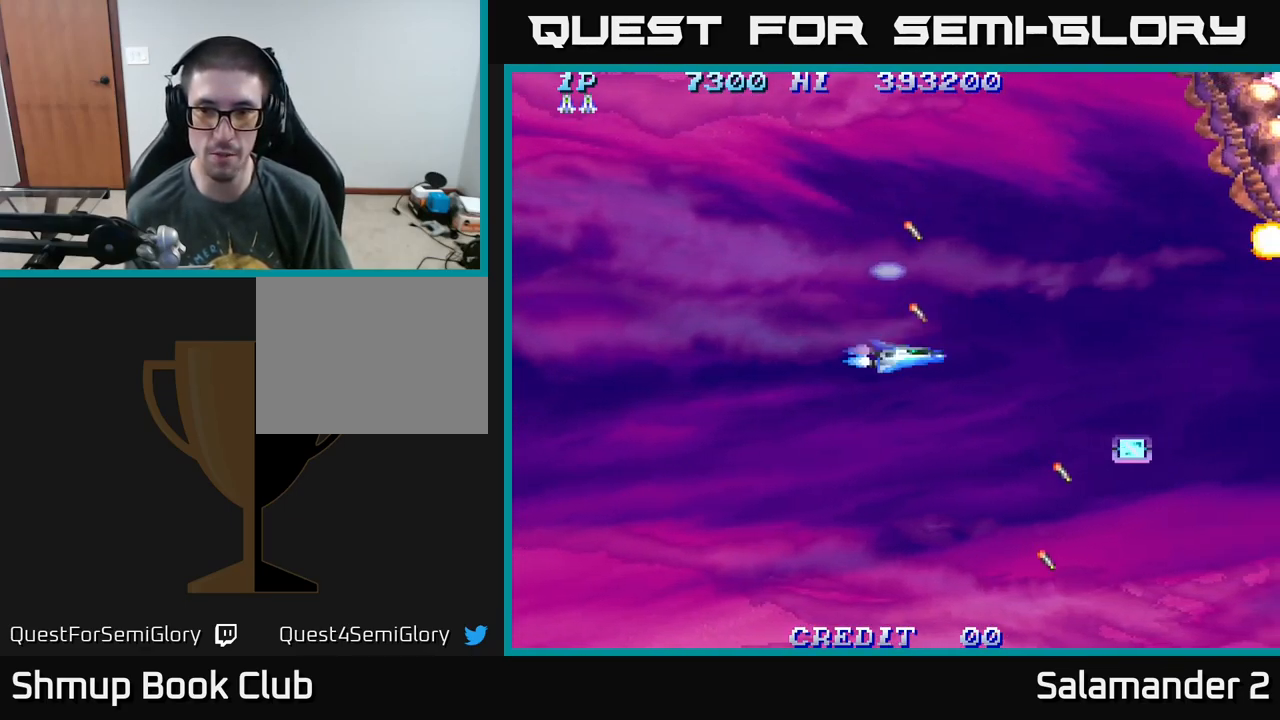
{"buttons": ["A", "DPAD_UP"], "right_stick": "center", "events": [[67, "DPAD_DOWN", "up"], [67, "DPAD_LEFT", "down"], [167, "DPAD_UP", "down"], [250, "DPAD_LEFT", "up"]]}
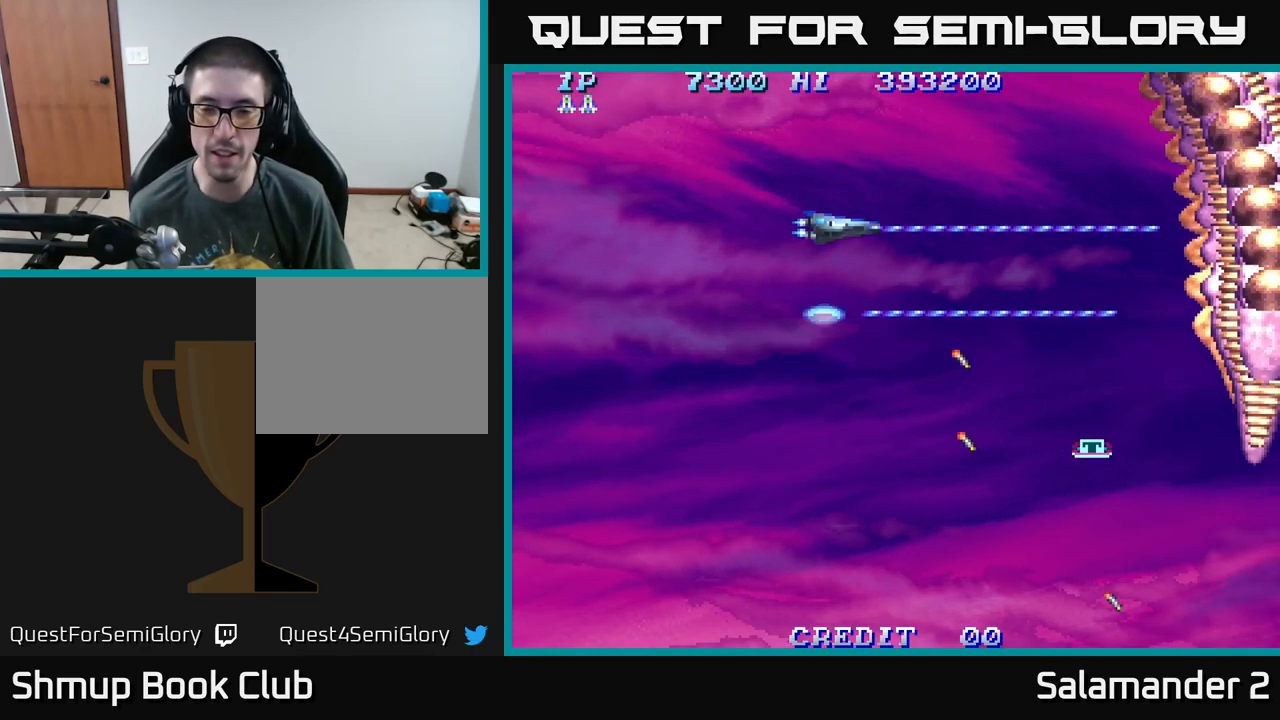
{"buttons": ["A", "DPAD_DOWN", "DPAD_LEFT"], "right_stick": "center", "events": [[100, "DPAD_UP", "up"], [350, "DPAD_LEFT", "down"], [433, "DPAD_DOWN", "down"]]}
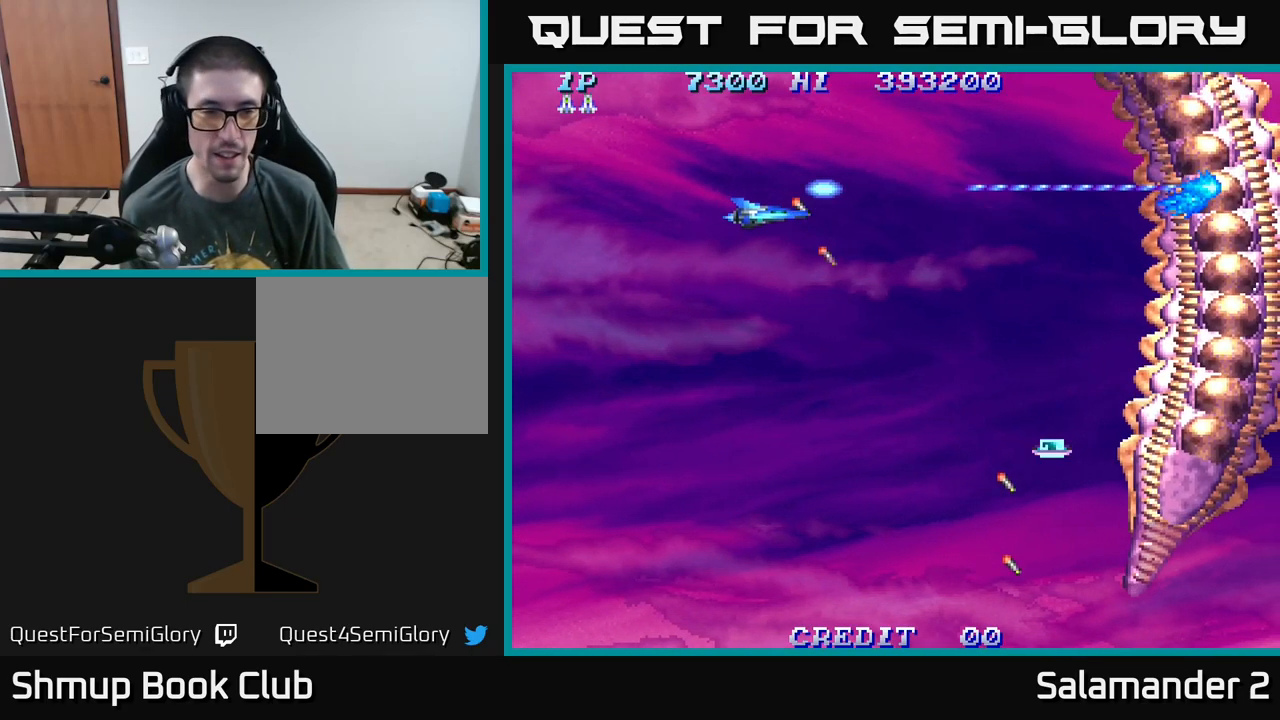
{"buttons": ["A"], "right_stick": "center", "events": [[17, "DPAD_LEFT", "up"], [217, "DPAD_DOWN", "up"]]}
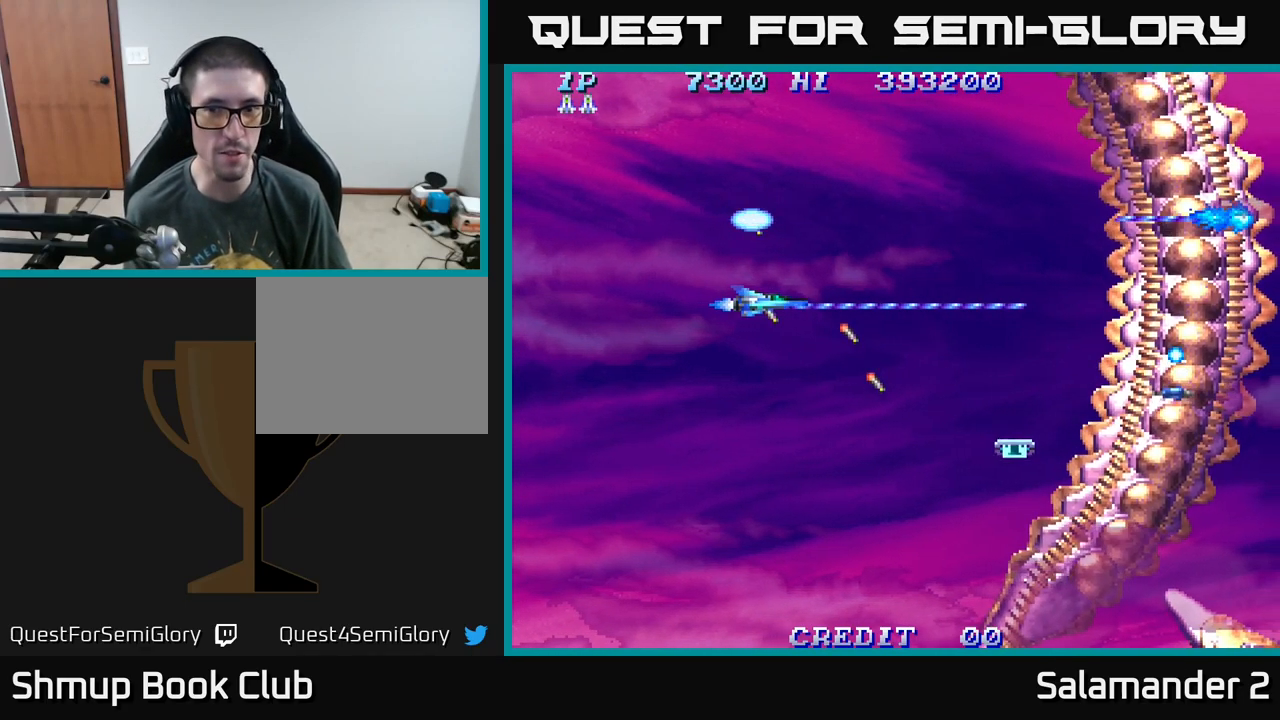
{"buttons": ["A", "DPAD_DOWN"], "right_stick": "center", "events": [[350, "DPAD_DOWN", "down"]]}
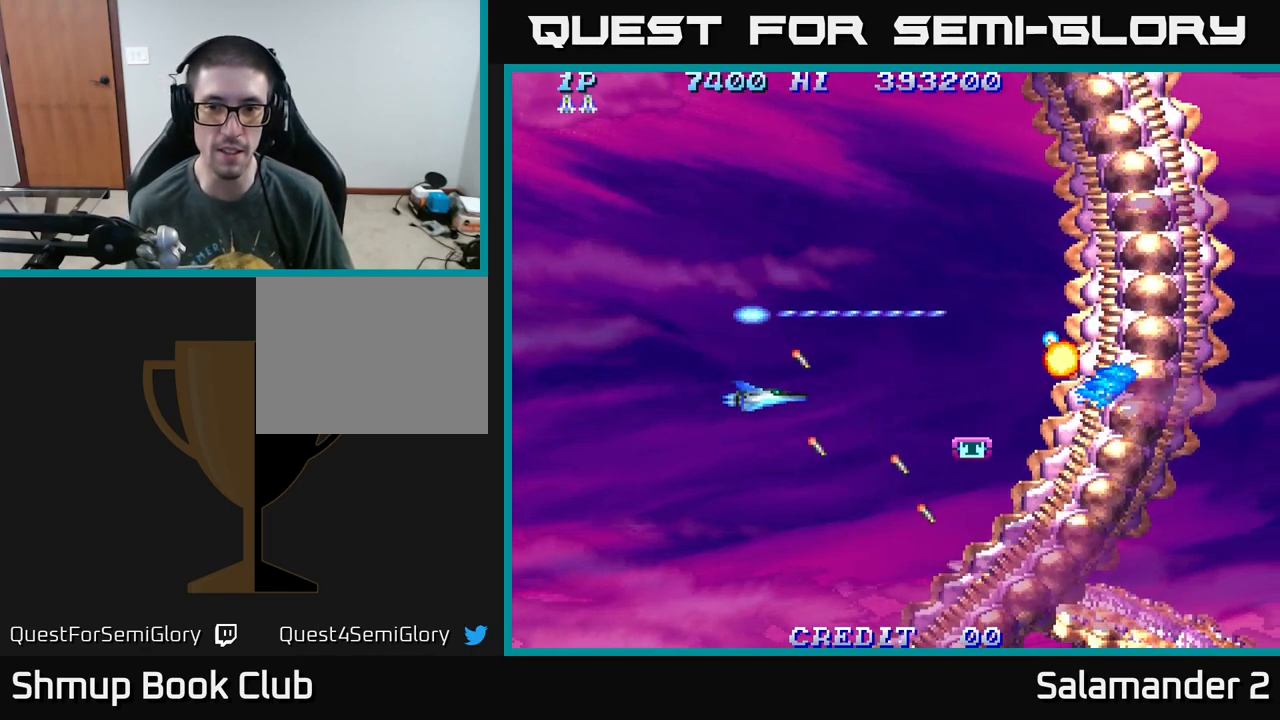
{"buttons": ["A"], "right_stick": "center", "events": [[33, "DPAD_DOWN", "up"], [67, "DPAD_LEFT", "down"], [117, "DPAD_UP", "down"], [250, "DPAD_LEFT", "up"], [400, "DPAD_UP", "up"]]}
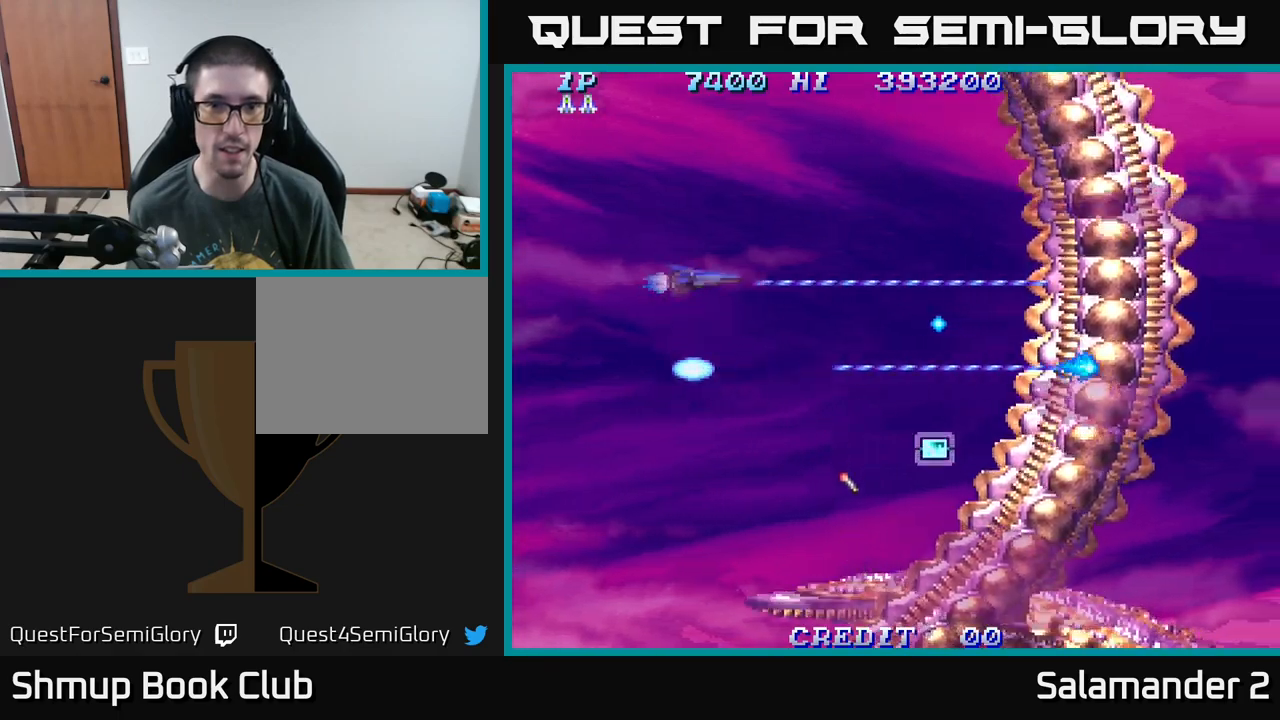
{"buttons": ["A", "DPAD_RIGHT"], "right_stick": "center", "events": [[84, "DPAD_UP", "down"], [267, "DPAD_RIGHT", "down"], [267, "DPAD_UP", "up"]]}
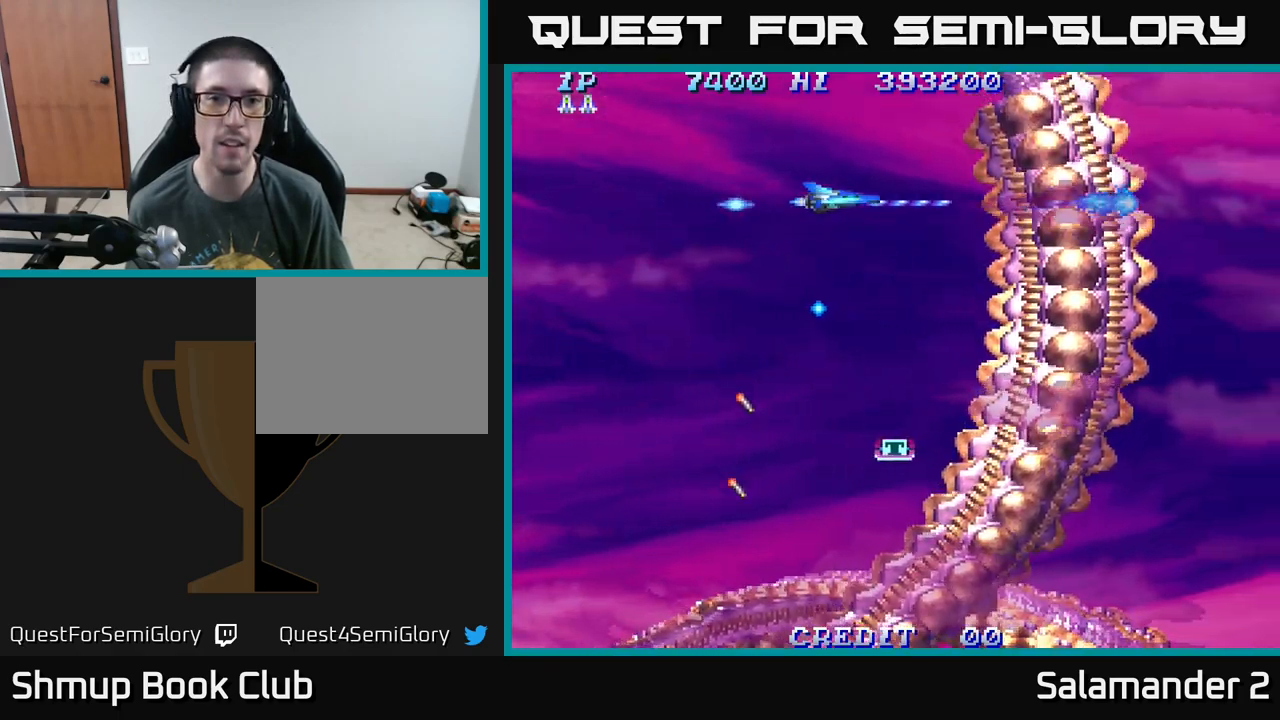
{"buttons": ["A"], "right_stick": "center", "events": [[84, "DPAD_RIGHT", "up"], [367, "DPAD_DOWN", "down"], [500, "DPAD_DOWN", "up"]]}
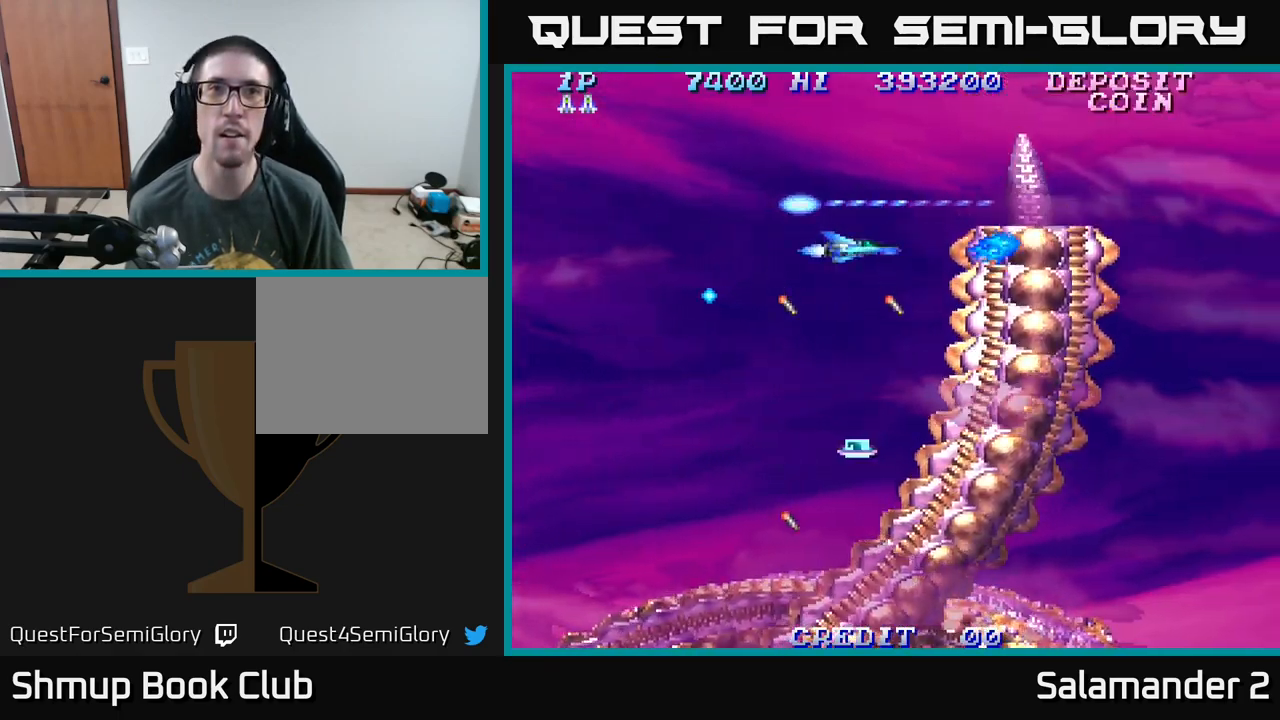
{"buttons": ["A", "DPAD_DOWN"], "right_stick": "center", "events": [[117, "DPAD_LEFT", "down"], [284, "DPAD_LEFT", "up"], [317, "DPAD_RIGHT", "down"], [450, "DPAD_DOWN", "down"], [450, "DPAD_RIGHT", "up"]]}
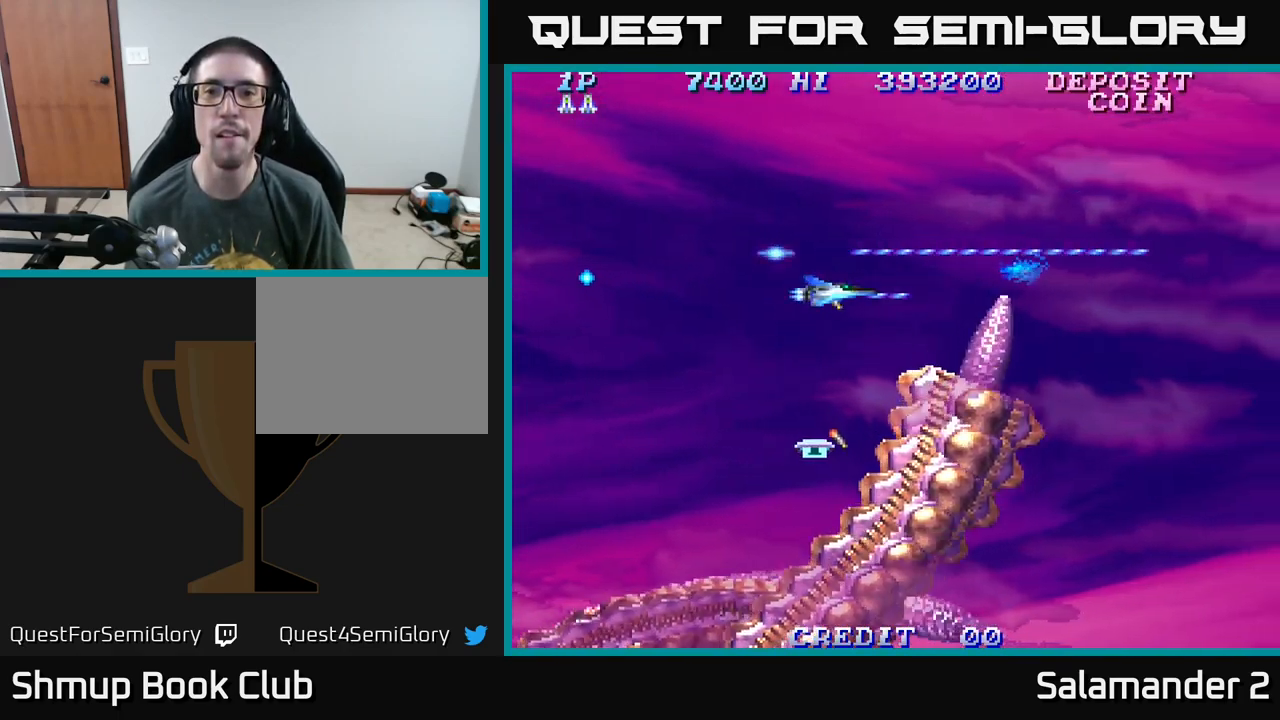
{"buttons": ["A", "DPAD_UP", "DPAD_RIGHT"], "right_stick": "center", "events": [[34, "DPAD_DOWN", "up"], [34, "DPAD_LEFT", "down"], [184, "DPAD_DOWN", "down"], [184, "DPAD_LEFT", "up"], [217, "DPAD_RIGHT", "down"], [267, "DPAD_DOWN", "up"], [300, "DPAD_RIGHT", "up"], [300, "DPAD_UP", "down"], [450, "DPAD_RIGHT", "down"]]}
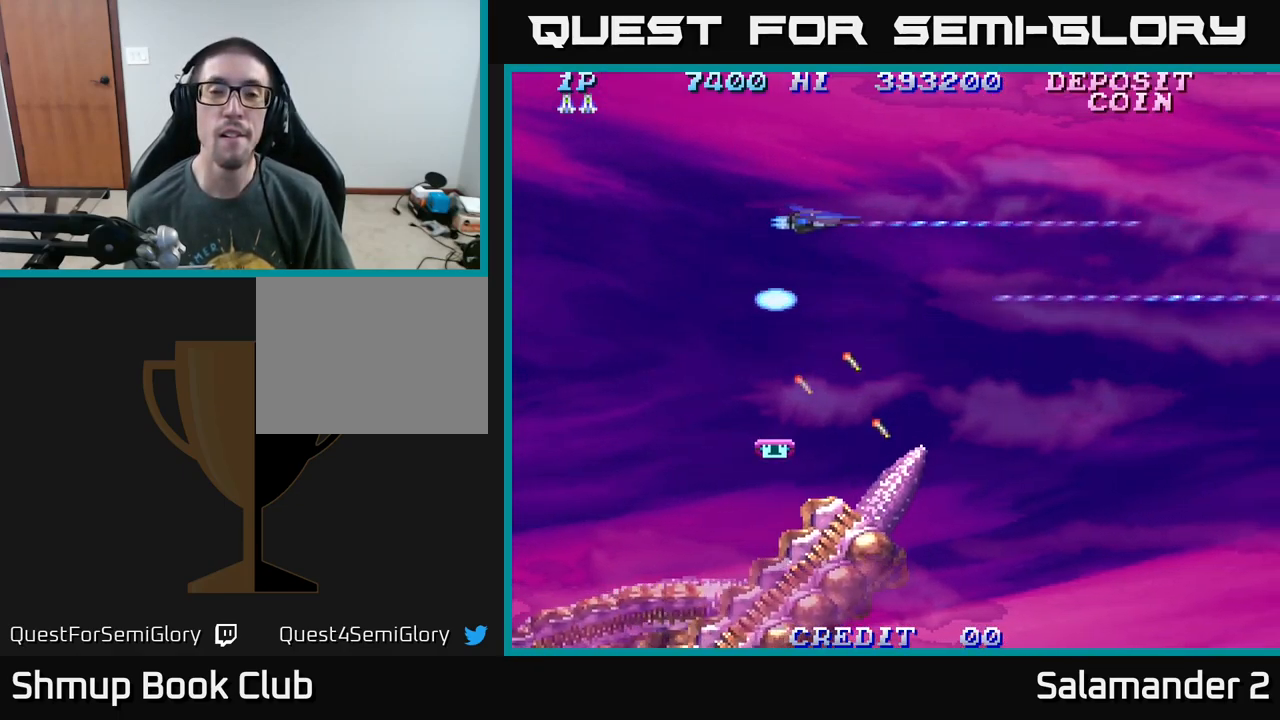
{"buttons": ["A"], "right_stick": "center", "events": [[34, "DPAD_UP", "up"], [150, "DPAD_RIGHT", "up"]]}
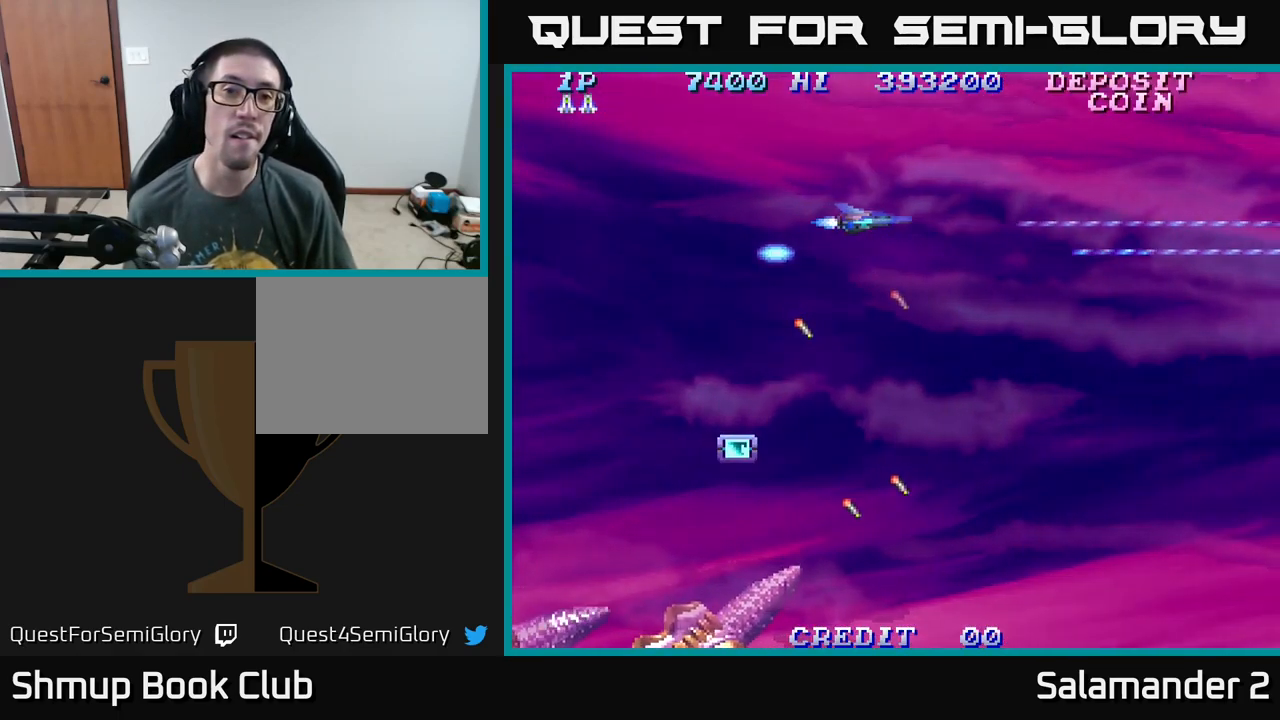
{"buttons": ["A"], "right_stick": "center", "events": []}
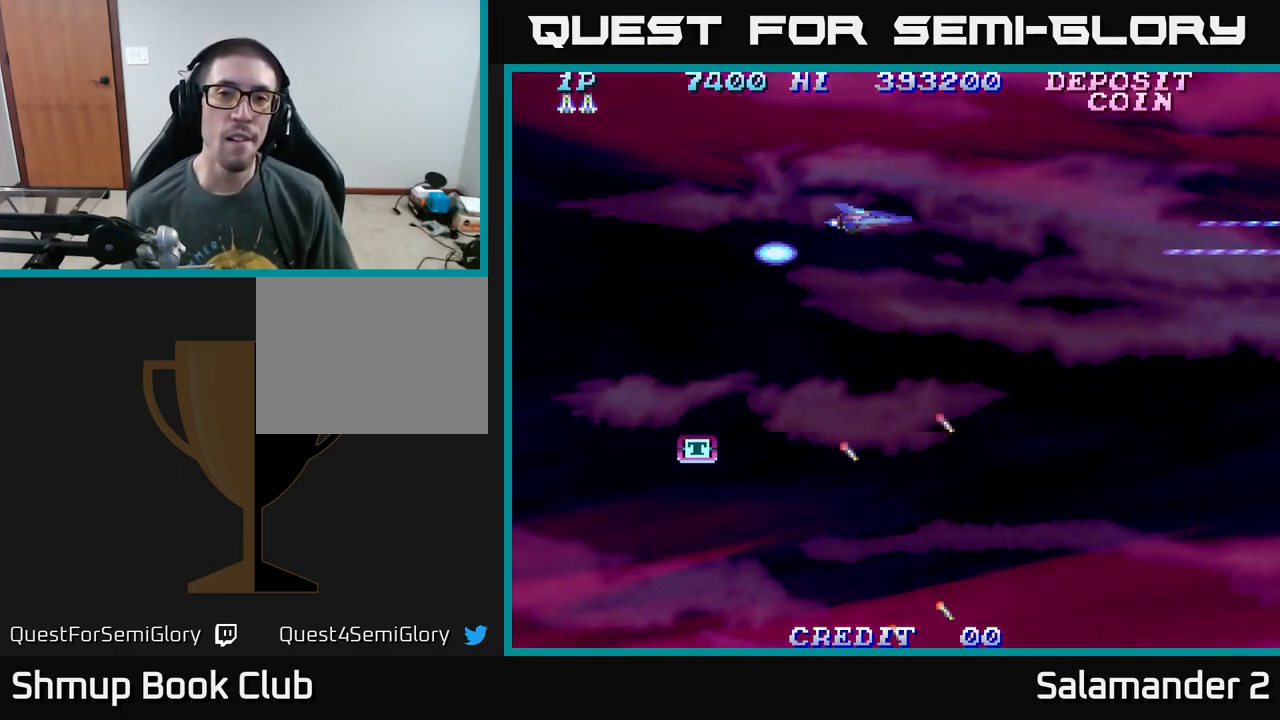
{"buttons": ["A"], "right_stick": "center", "events": []}
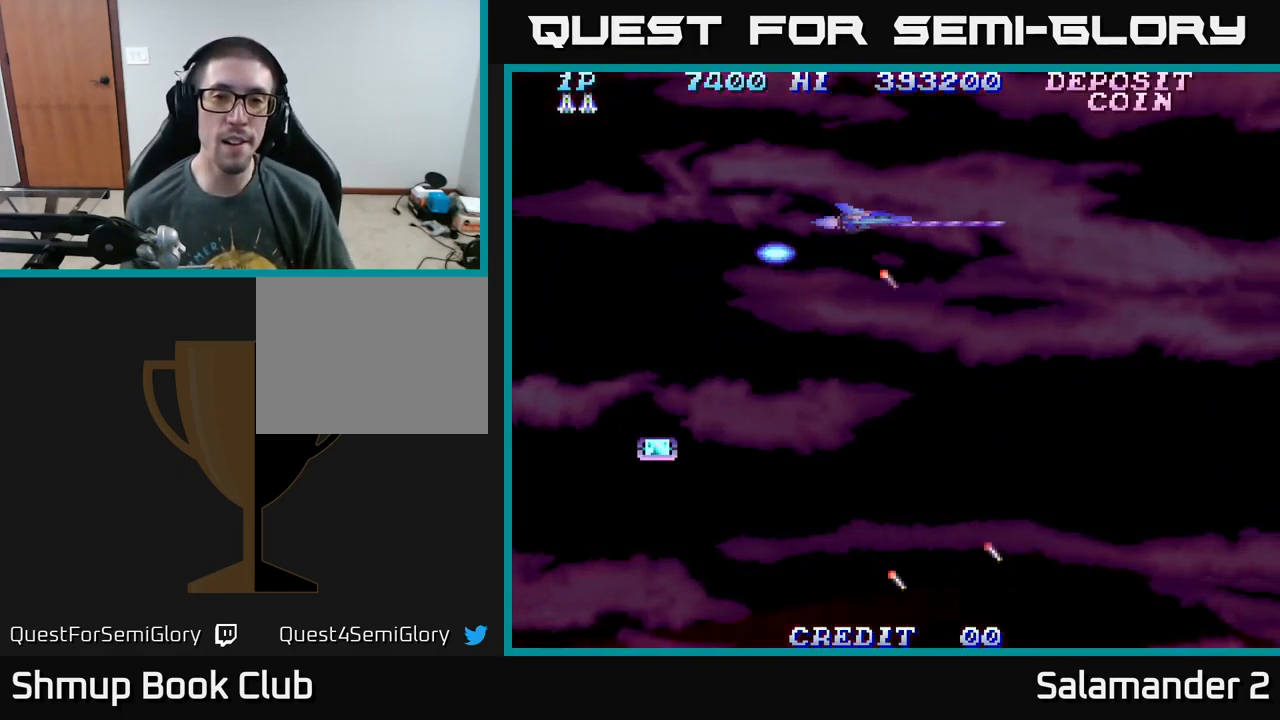
{"buttons": ["A"], "right_stick": "center", "events": []}
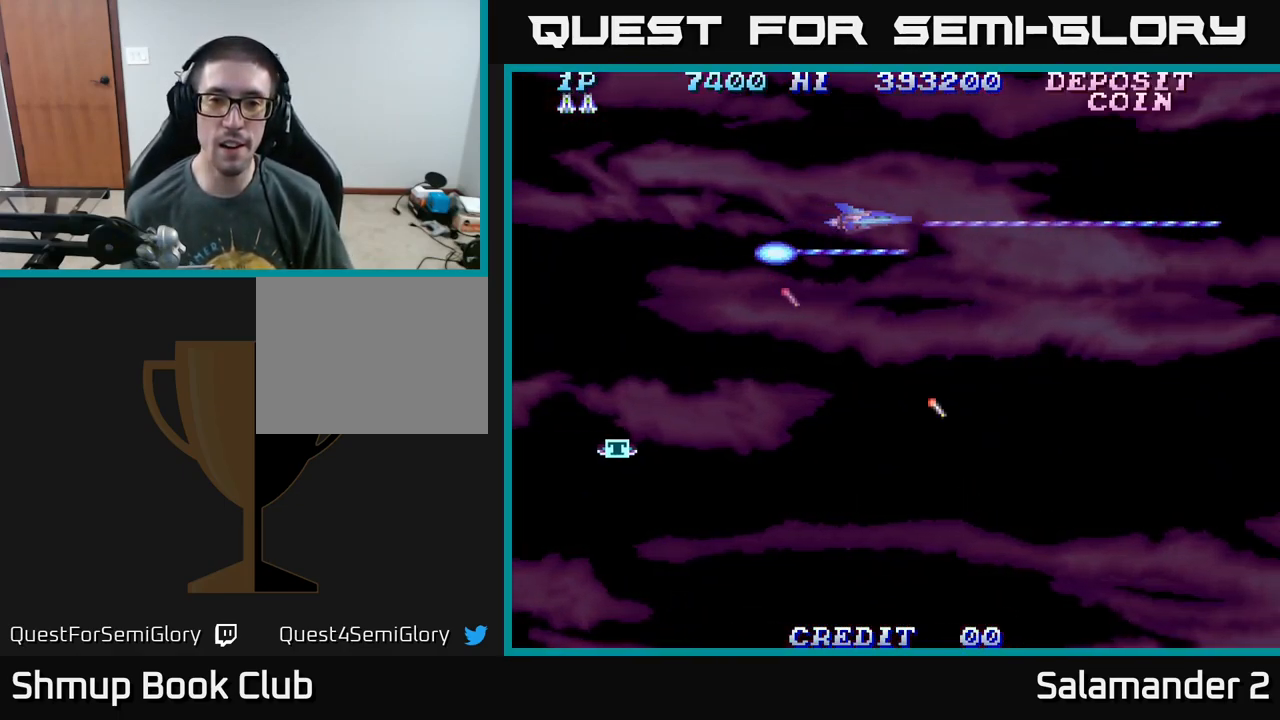
{"buttons": ["A"], "right_stick": "center", "events": []}